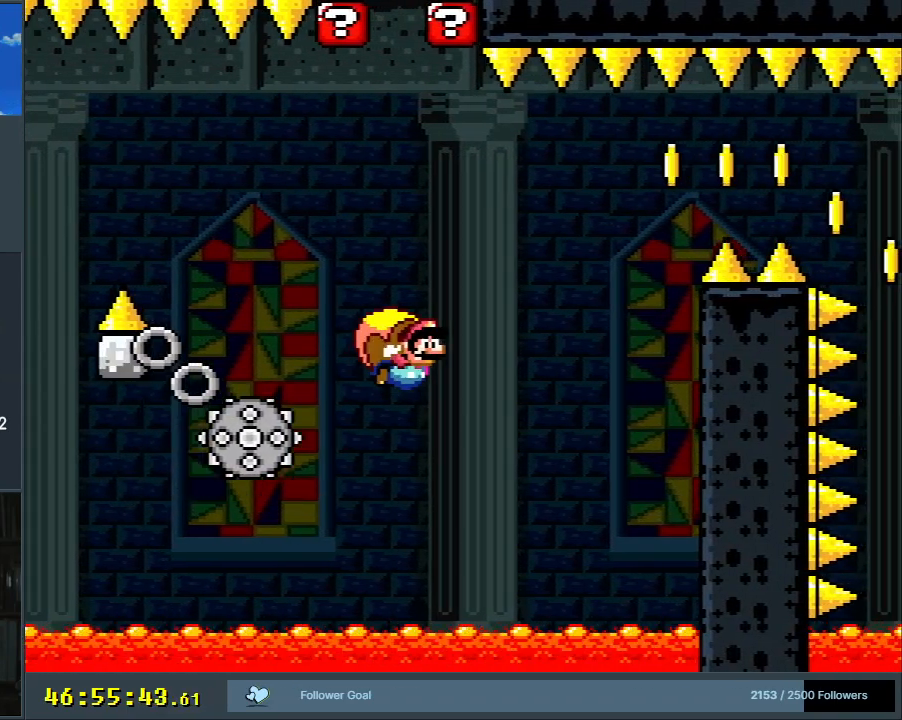
Gameplay with a controller (Nintendo layout); each line is a JSON object with the inputs held at the frame after it. "events" lists button and stick changes between this image and that frame as [ms after this image, input, new state], when the widget could be followed in between. Not read: L3 R3.
{"buttons": ["Y", "DPAD_LEFT"], "events": [[233, "DPAD_LEFT", "up"], [433, "DPAD_LEFT", "down"]]}
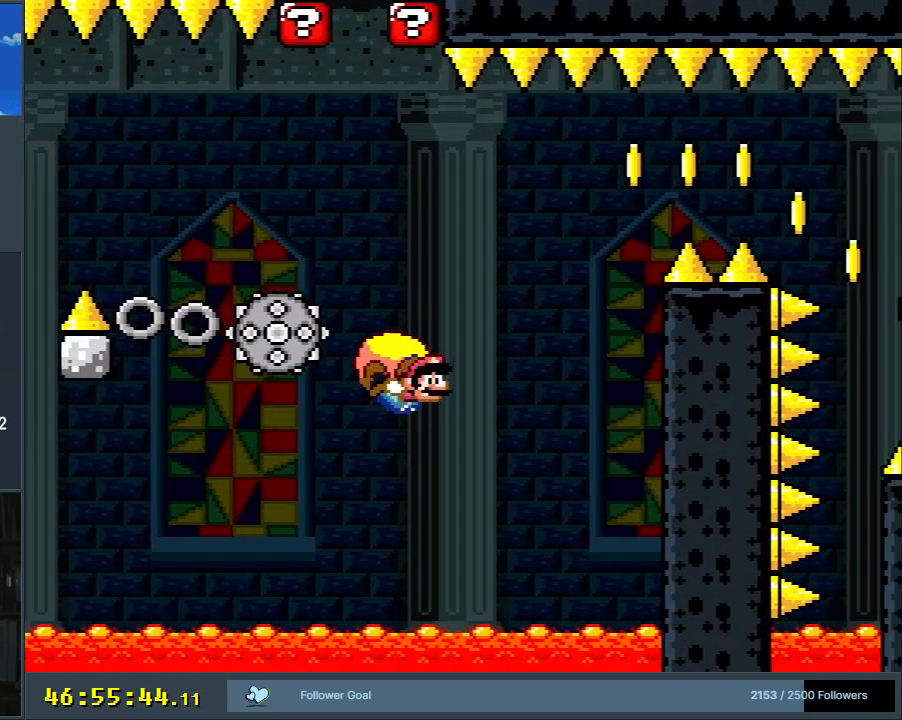
{"buttons": ["Y", "DPAD_LEFT"], "events": []}
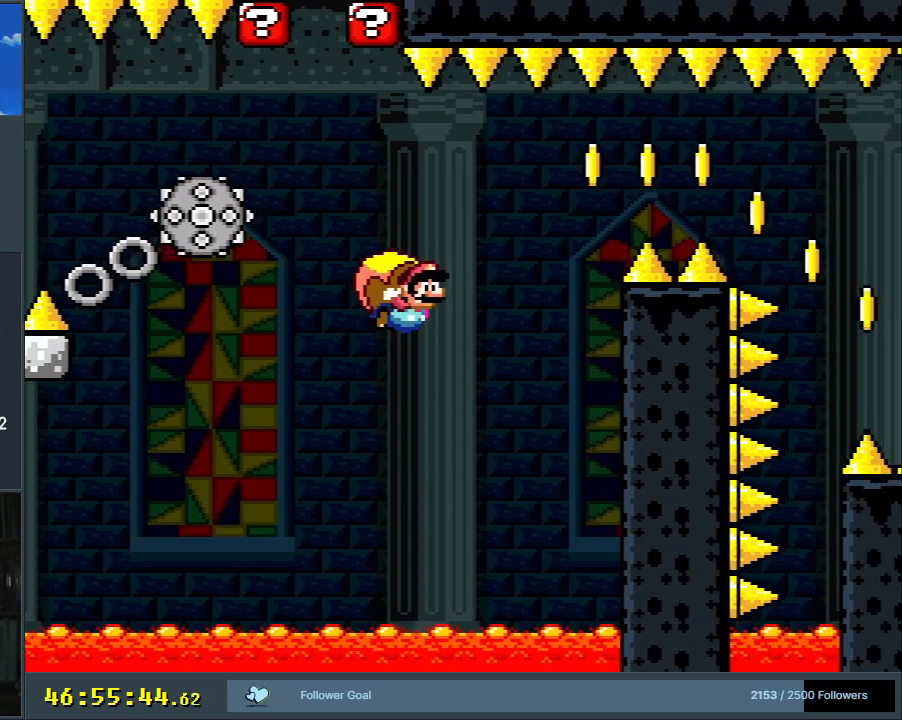
{"buttons": ["Y", "DPAD_LEFT"], "events": [[150, "DPAD_LEFT", "up"], [400, "DPAD_LEFT", "down"]]}
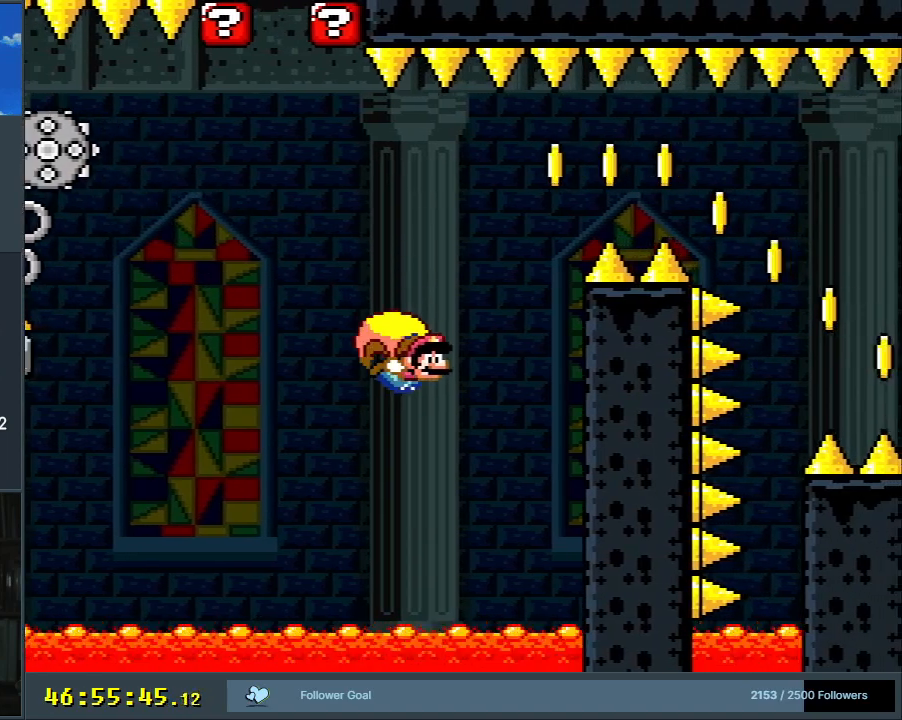
{"buttons": ["Y", "DPAD_LEFT"], "events": []}
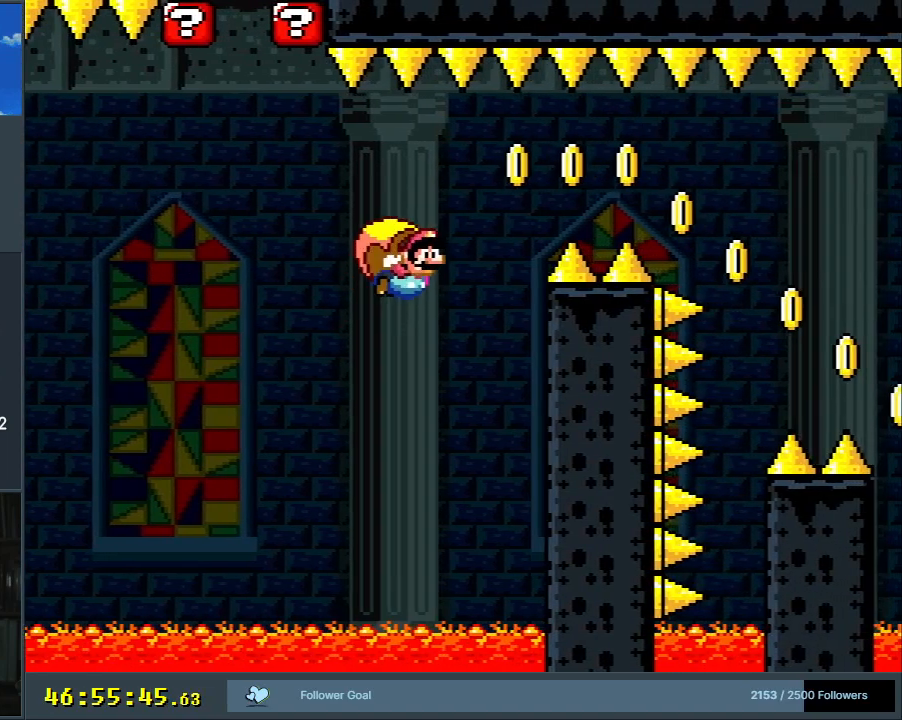
{"buttons": ["Y", "DPAD_LEFT"], "events": [[67, "DPAD_LEFT", "up"], [350, "DPAD_LEFT", "down"]]}
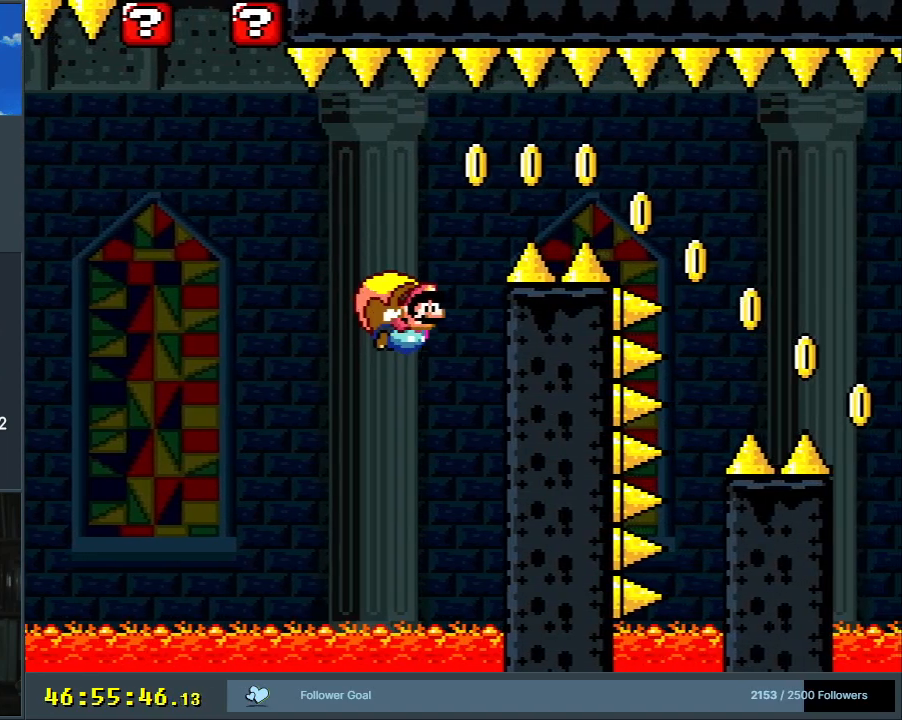
{"buttons": ["Y"], "events": [[67, "B", "down"], [300, "DPAD_LEFT", "up"], [317, "B", "up"]]}
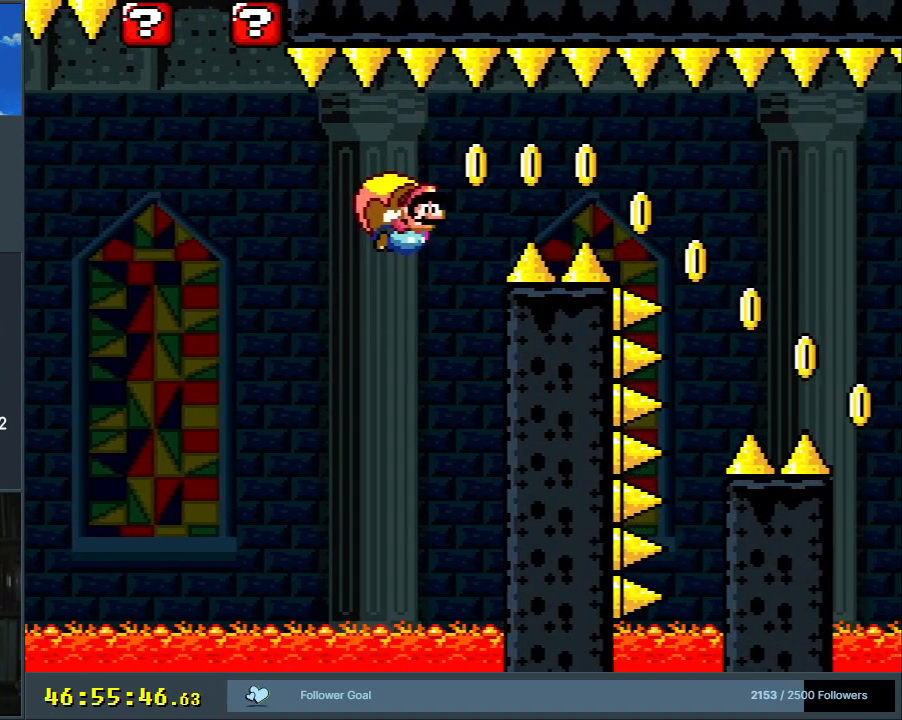
{"buttons": ["X", "Y", "DPAD_LEFT"], "events": [[117, "DPAD_LEFT", "down"], [417, "X", "down"]]}
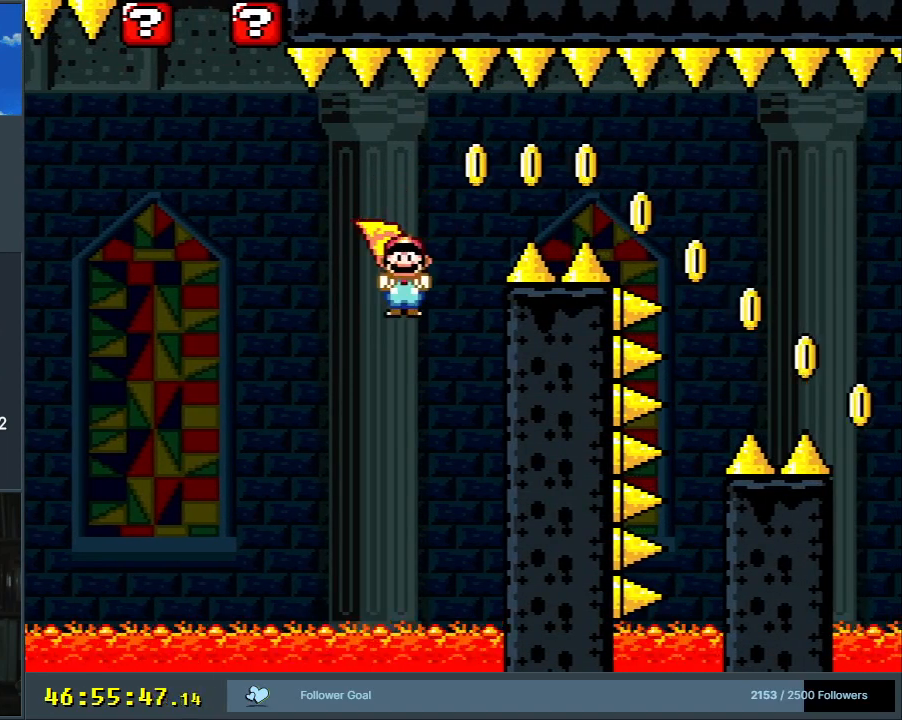
{"buttons": ["B", "Y", "DPAD_RIGHT"], "events": [[50, "X", "up"], [67, "DPAD_LEFT", "up"], [300, "DPAD_RIGHT", "down"], [483, "B", "down"]]}
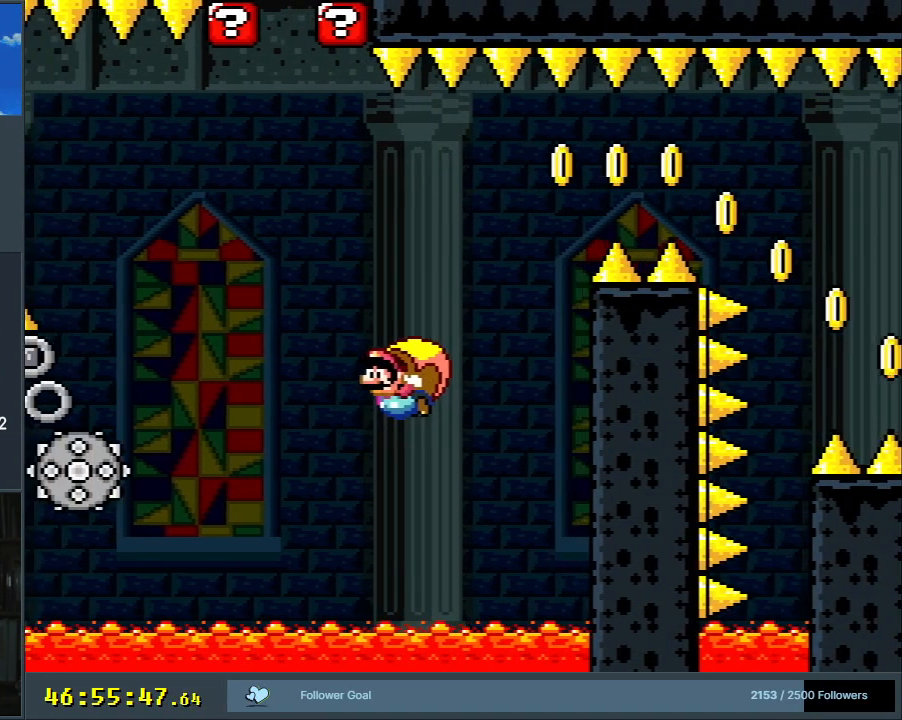
{"buttons": ["Y"], "events": [[350, "B", "up"], [467, "DPAD_RIGHT", "up"]]}
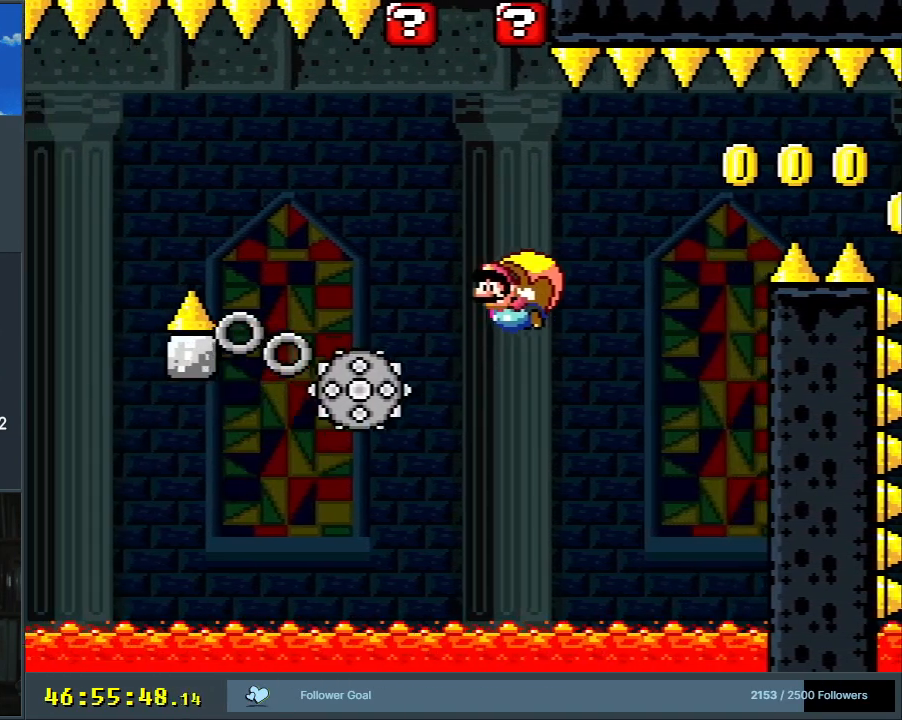
{"buttons": ["X", "Y", "DPAD_RIGHT"], "events": [[217, "DPAD_RIGHT", "down"], [417, "X", "down"]]}
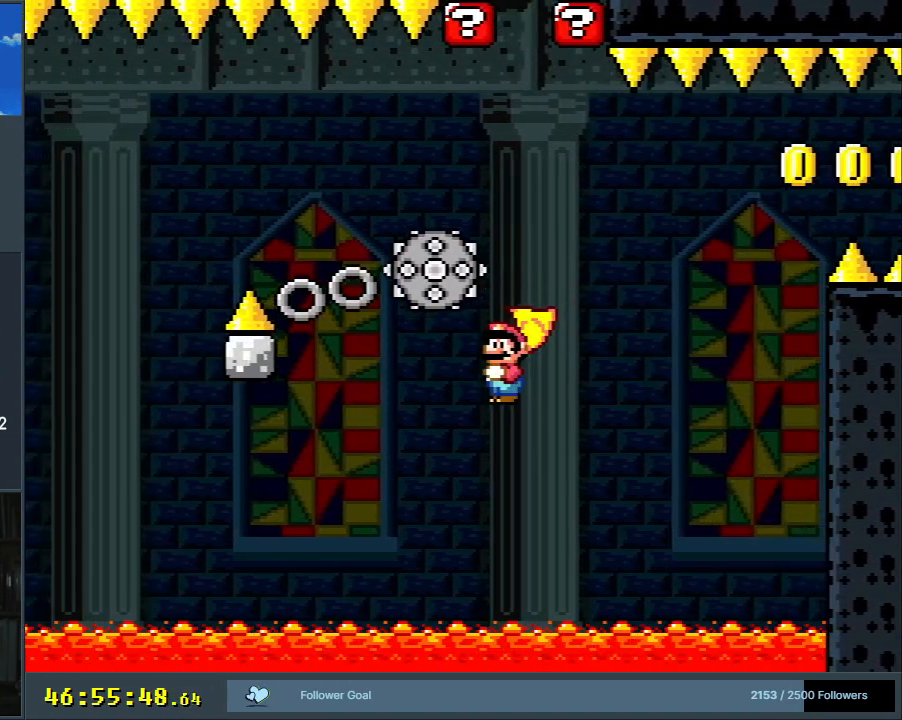
{"buttons": ["B", "Y", "DPAD_LEFT"], "events": [[17, "X", "up"], [50, "DPAD_RIGHT", "up"], [283, "DPAD_LEFT", "down"], [483, "B", "down"]]}
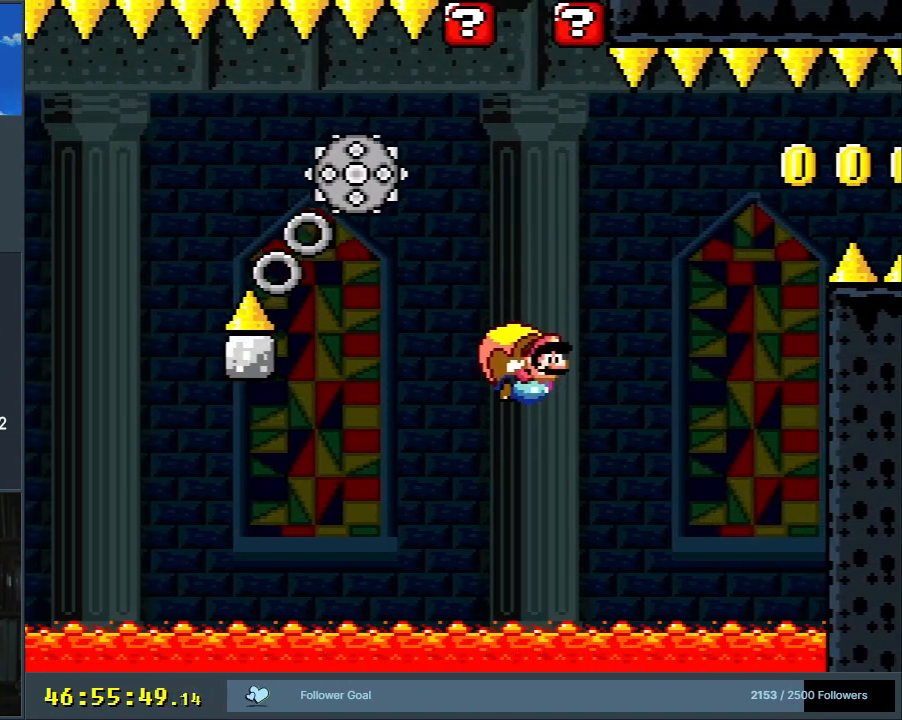
{"buttons": ["Y"], "events": [[217, "B", "up"], [217, "DPAD_LEFT", "up"]]}
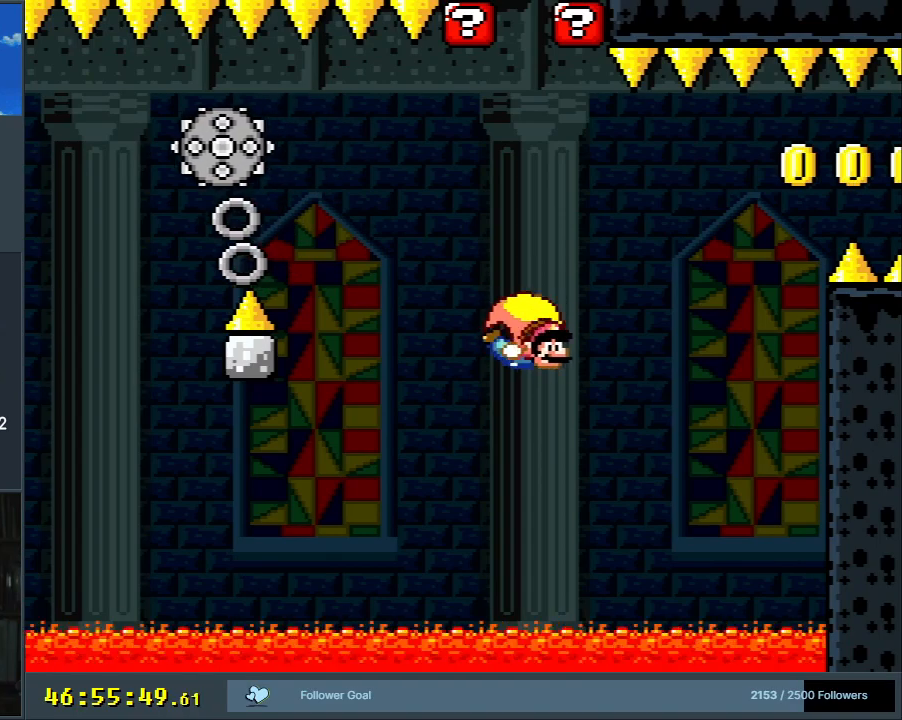
{"buttons": ["B", "Y", "DPAD_LEFT"], "events": [[83, "DPAD_LEFT", "down"], [233, "DPAD_DOWN", "down"], [250, "DPAD_DOWN", "up"], [250, "DPAD_LEFT", "up"], [250, "DPAD_RIGHT", "down"], [317, "DPAD_LEFT", "down"], [317, "DPAD_RIGHT", "up"], [467, "B", "down"]]}
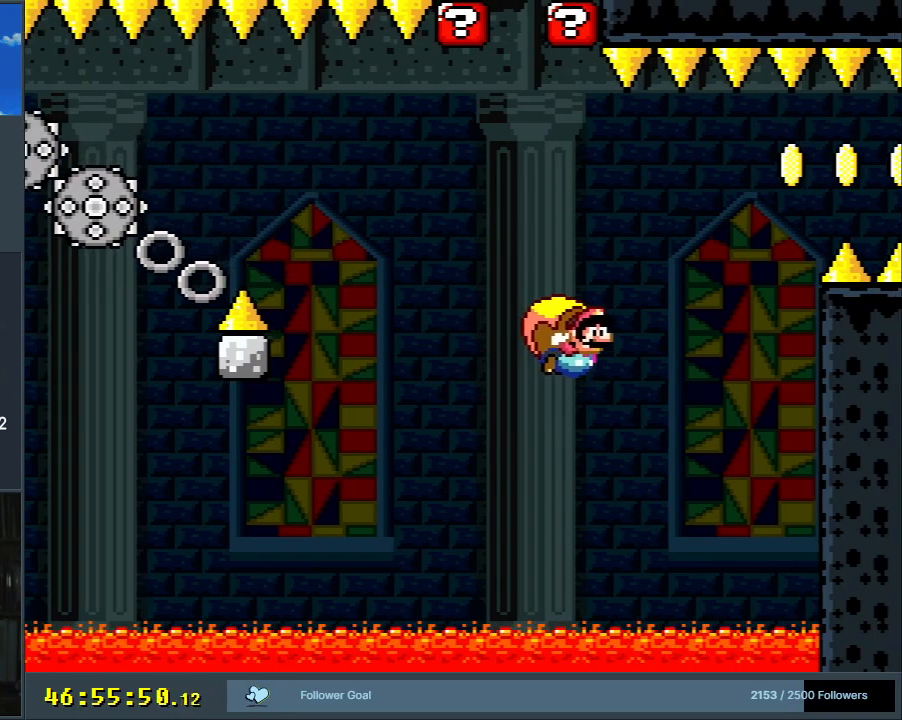
{"buttons": ["Y"], "events": [[283, "B", "up"], [300, "DPAD_LEFT", "up"]]}
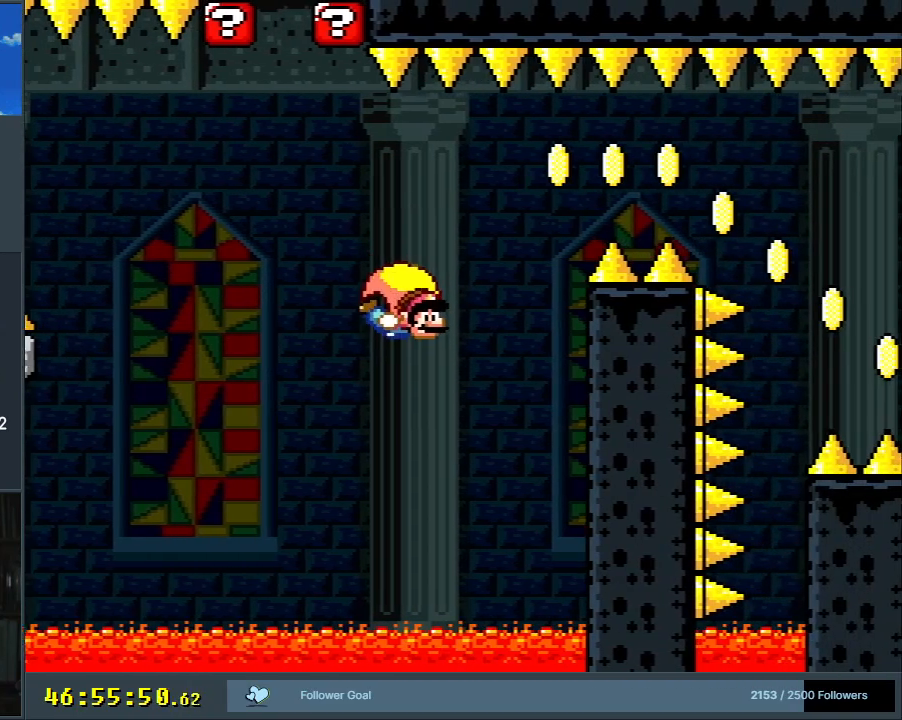
{"buttons": ["Y", "DPAD_LEFT"], "events": [[117, "DPAD_LEFT", "down"], [400, "X", "down"], [483, "X", "up"]]}
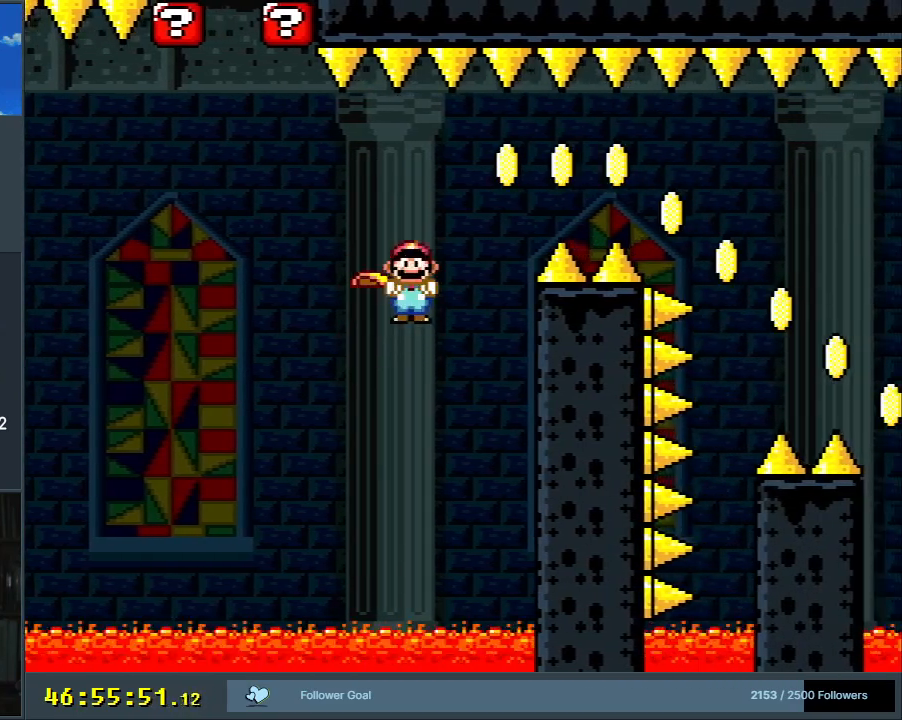
{"buttons": ["Y"], "events": [[33, "DPAD_LEFT", "up"]]}
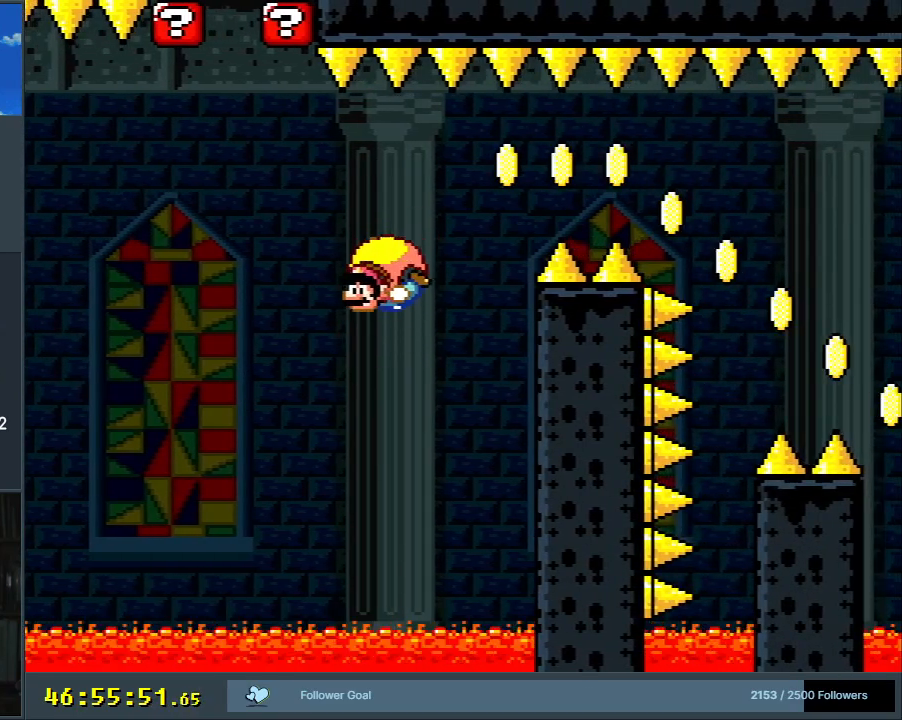
{"buttons": ["Y", "DPAD_RIGHT"], "events": [[83, "DPAD_RIGHT", "down"]]}
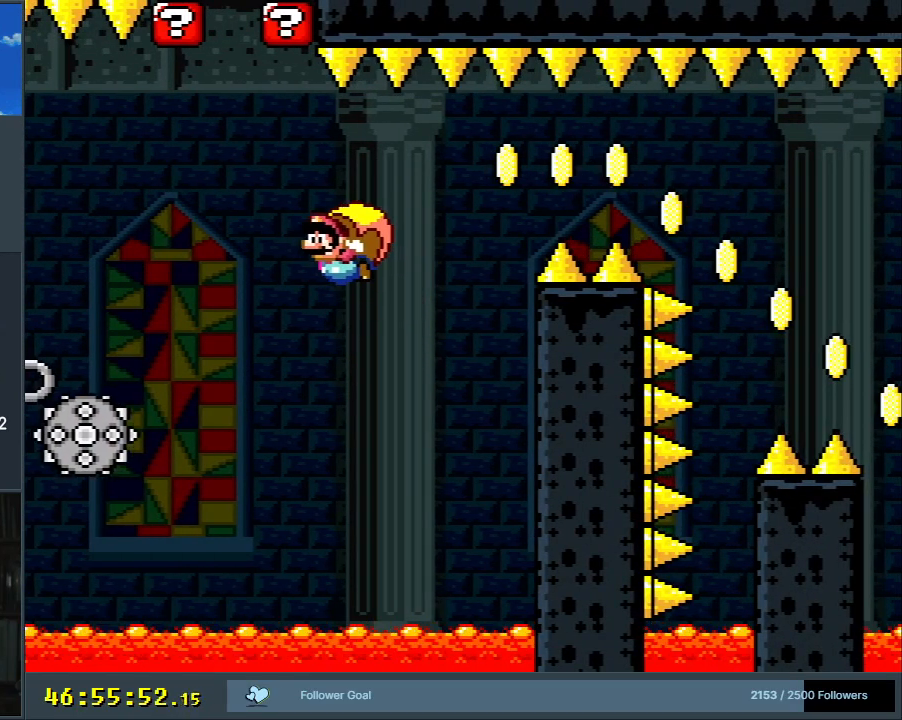
{"buttons": ["Y"], "events": [[217, "DPAD_RIGHT", "up"]]}
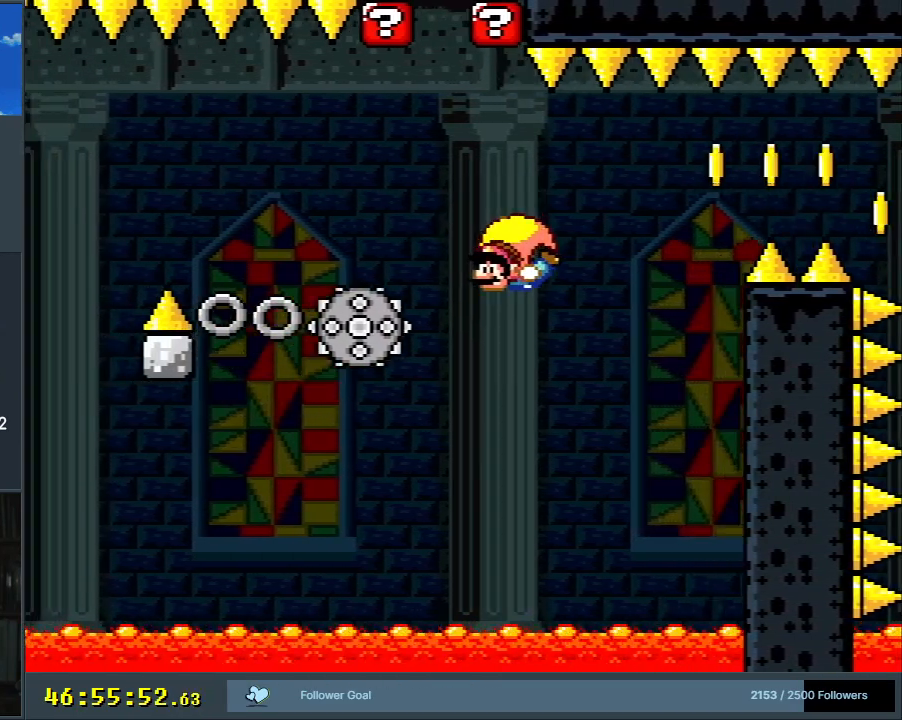
{"buttons": ["Y", "DPAD_RIGHT"], "events": [[83, "DPAD_RIGHT", "down"]]}
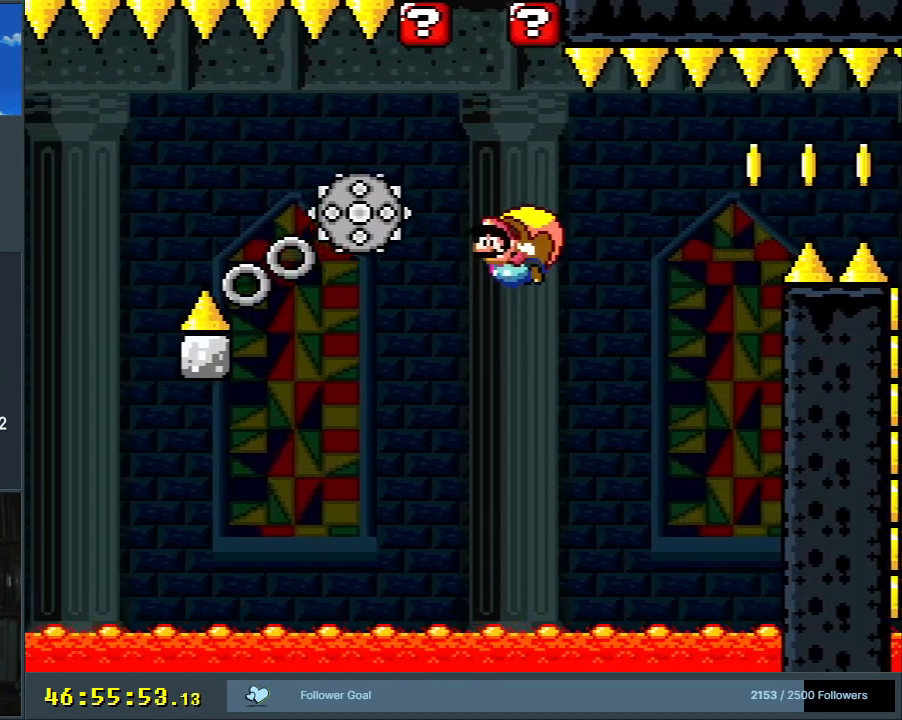
{"buttons": ["Y"], "events": [[167, "DPAD_RIGHT", "up"]]}
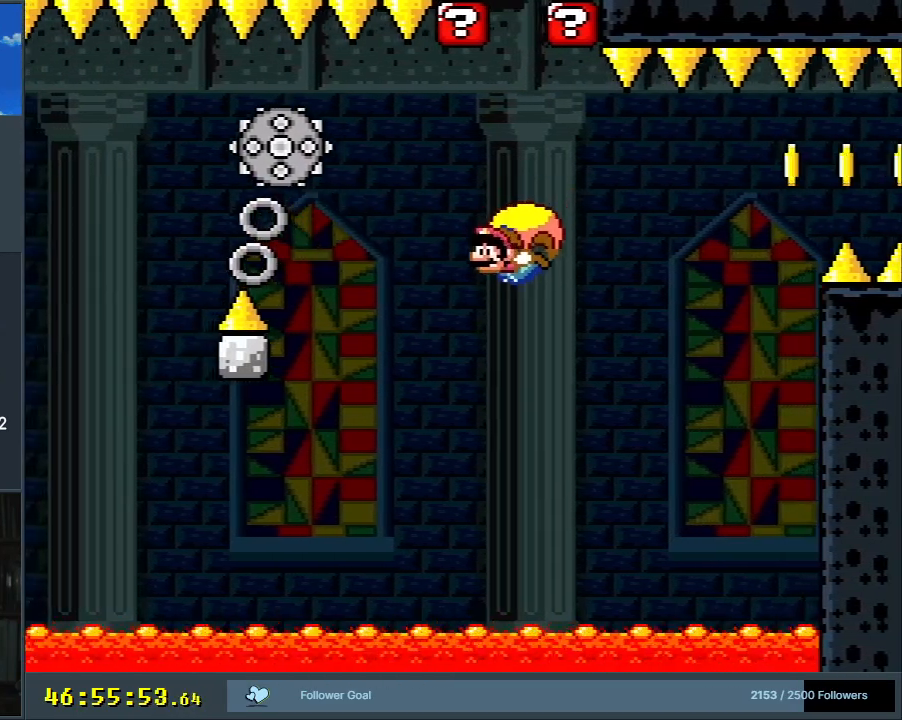
{"buttons": ["Y"], "events": [[17, "DPAD_RIGHT", "down"], [300, "X", "down"], [367, "X", "up"], [400, "DPAD_RIGHT", "up"]]}
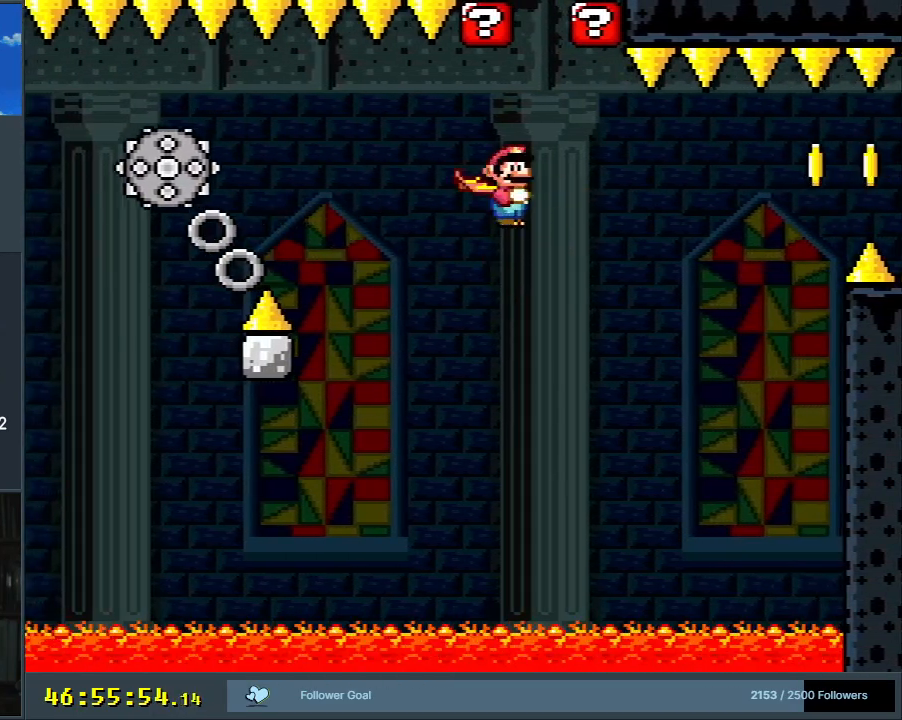
{"buttons": ["Y"], "events": []}
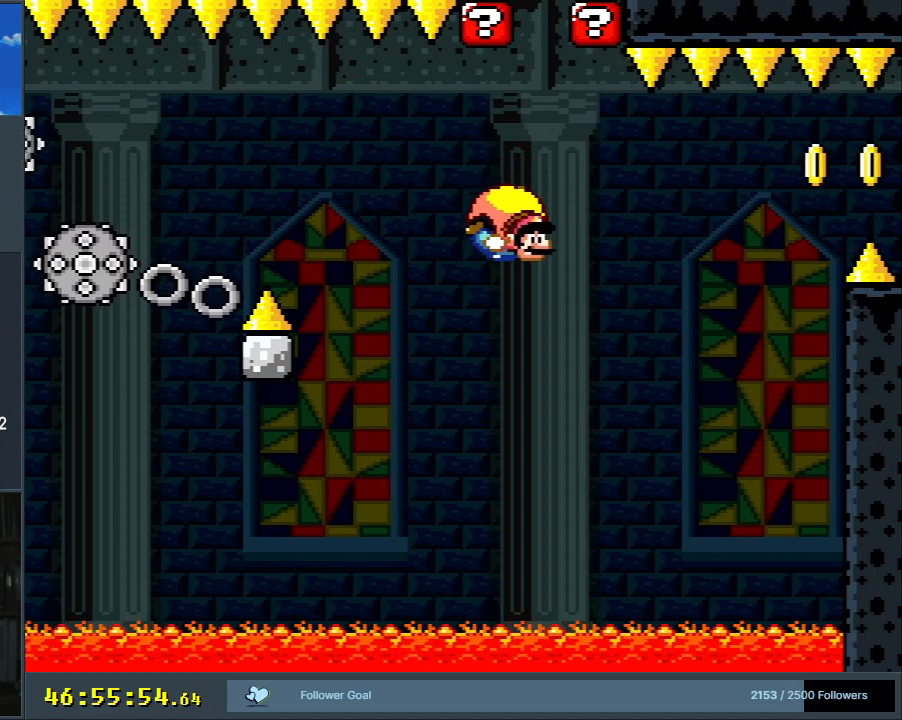
{"buttons": ["Y"], "events": [[50, "DPAD_LEFT", "down"], [333, "DPAD_LEFT", "up"]]}
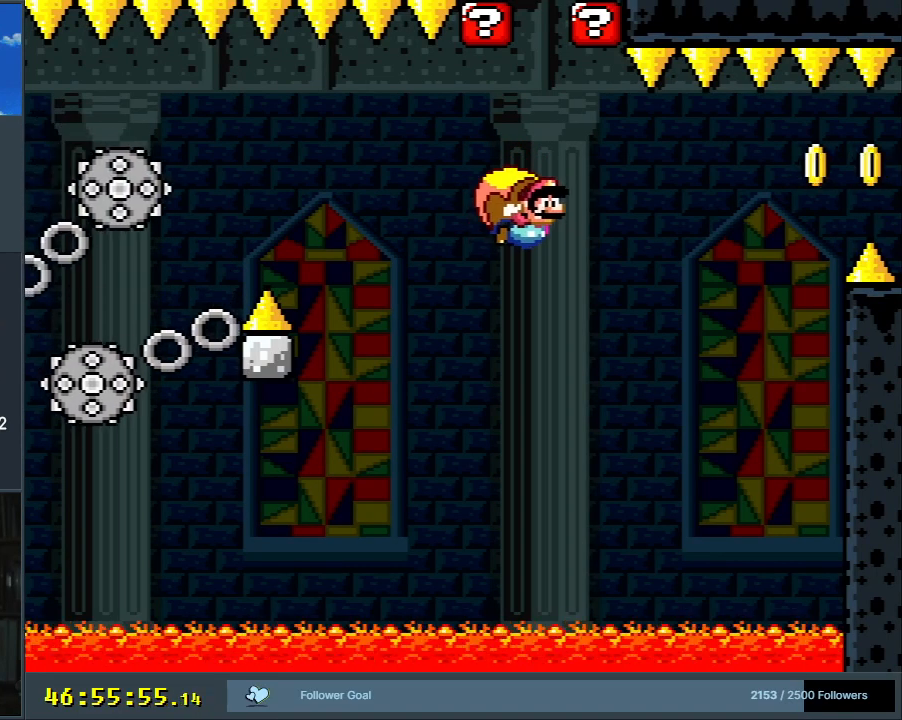
{"buttons": ["Y"], "events": []}
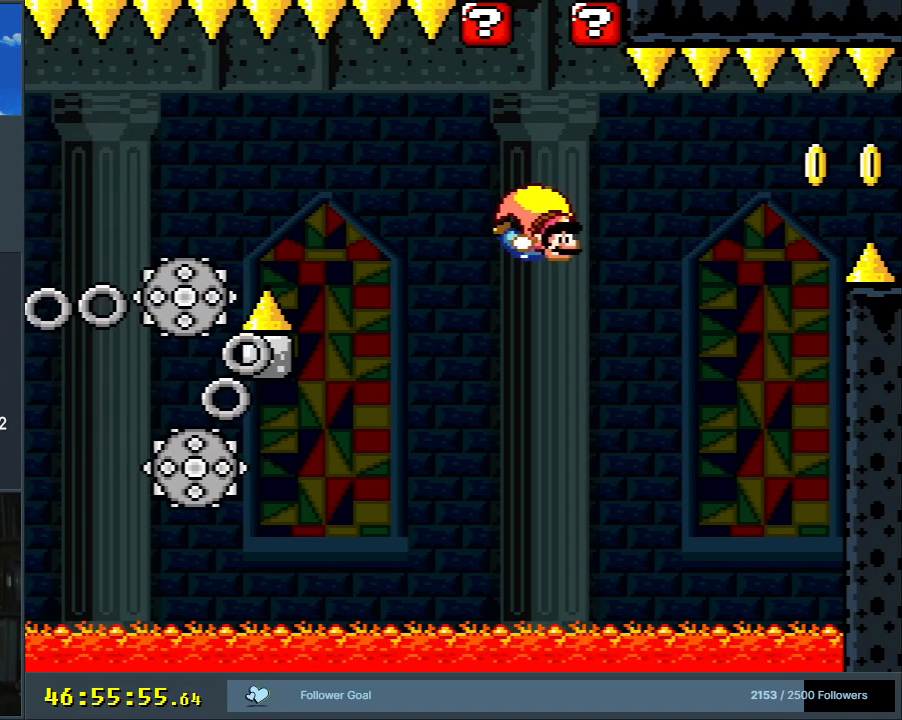
{"buttons": ["Y", "DPAD_LEFT"], "events": [[100, "DPAD_LEFT", "down"]]}
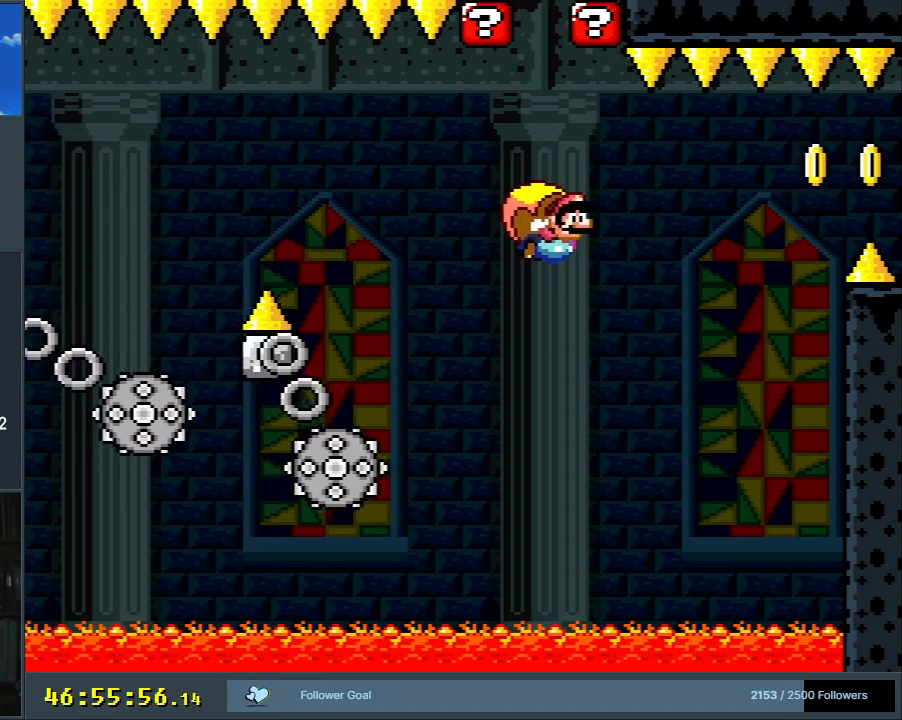
{"buttons": ["Y"], "events": [[217, "DPAD_LEFT", "up"]]}
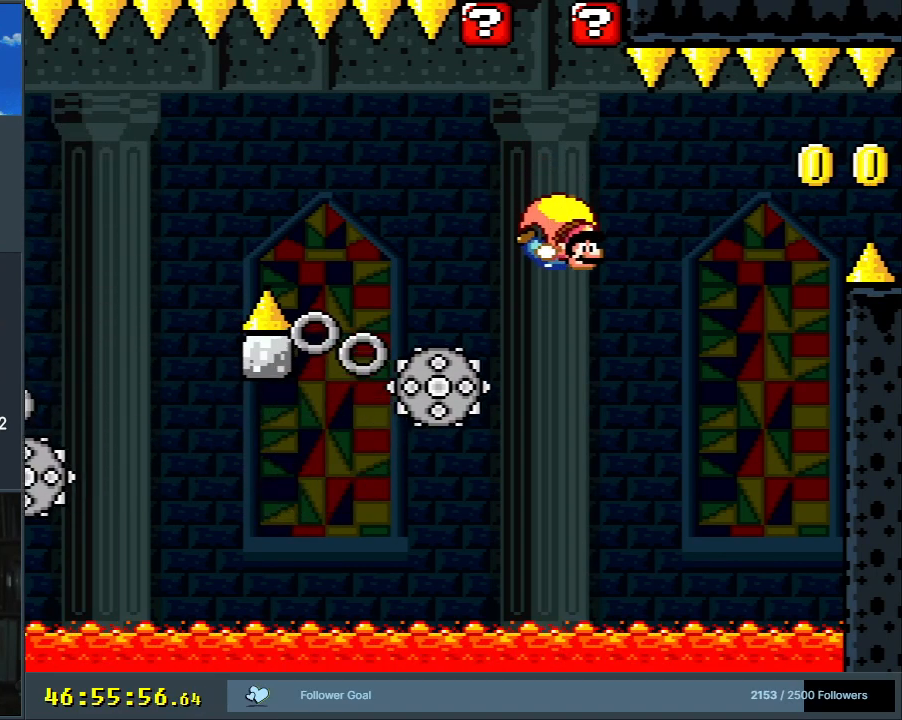
{"buttons": ["Y", "DPAD_LEFT"], "events": [[83, "DPAD_LEFT", "down"]]}